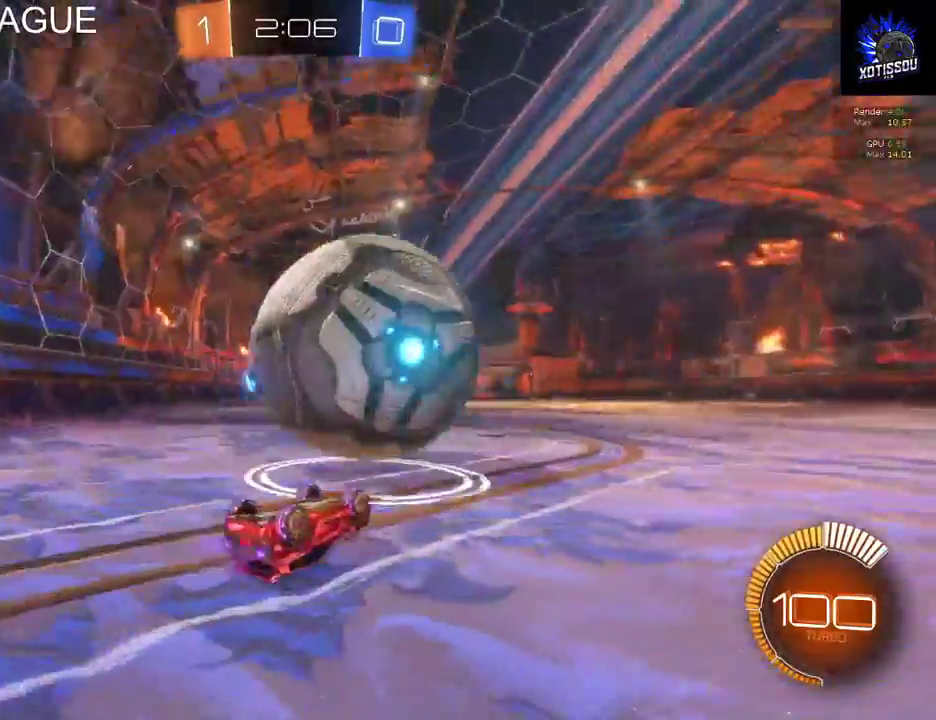
Gameplay with a controller (Xbox layout); each line is a JSON object with the inputs held at the frame after it. "events" lists button and stick changes between this image and that frame as [ms after this image, input, new state], when the widget could be followed in between. This document gives stick clicks only as held states, not as events.
{"buttons": ["B", "R2"], "left_stick": "center", "right_stick": "center", "events": [[180, "left_stick", "center"]]}
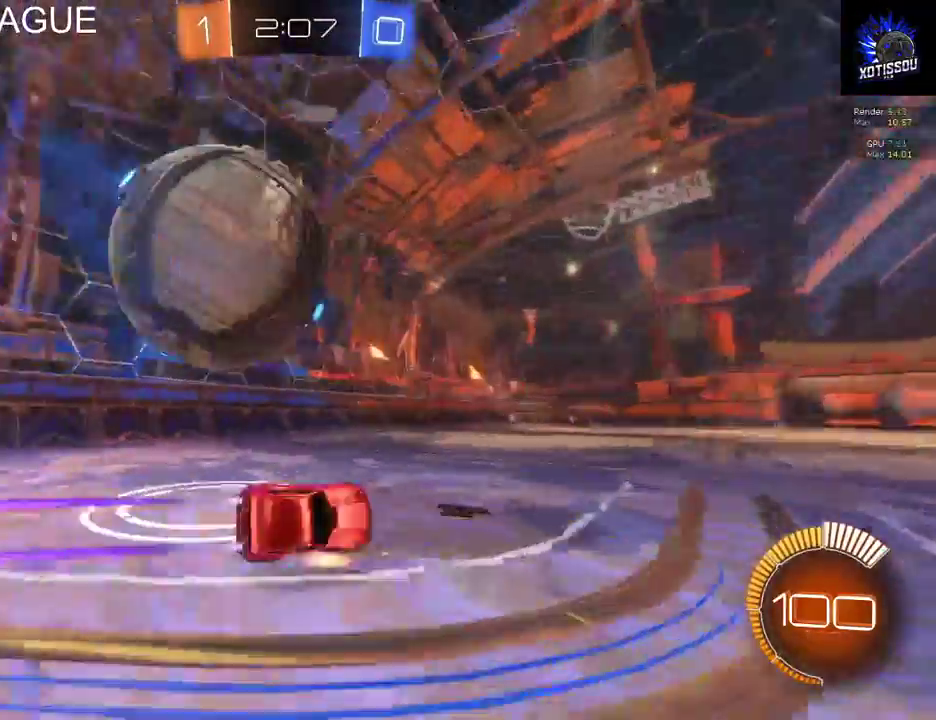
{"buttons": ["B", "R2"], "left_stick": "center", "right_stick": "center", "events": []}
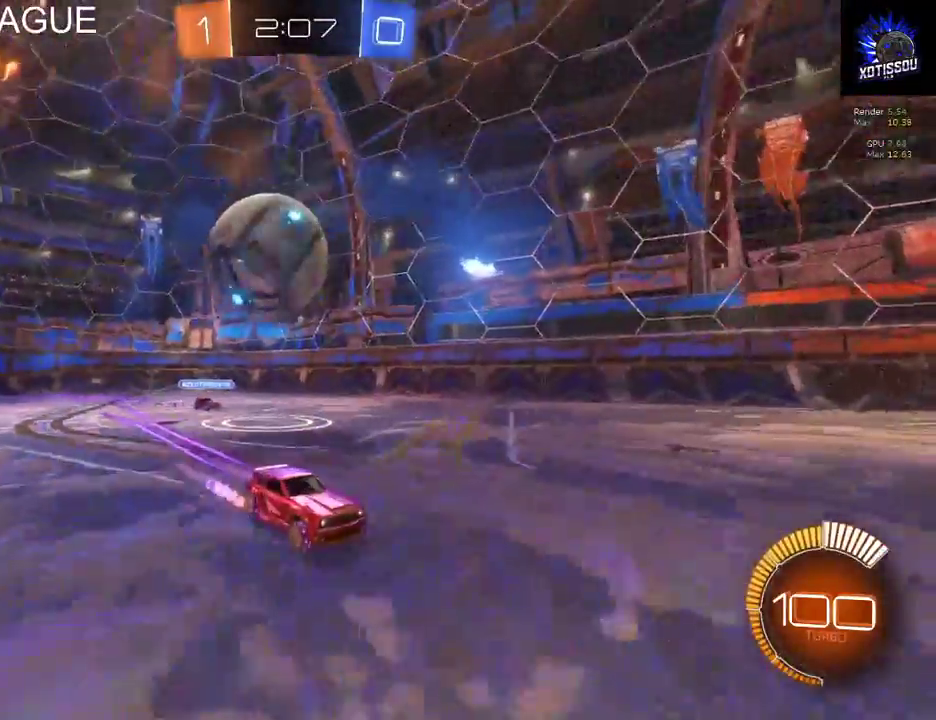
{"buttons": ["B", "R2"], "left_stick": "center", "right_stick": "center", "events": [[180, "left_stick", "left"], [320, "left_stick", "center"]]}
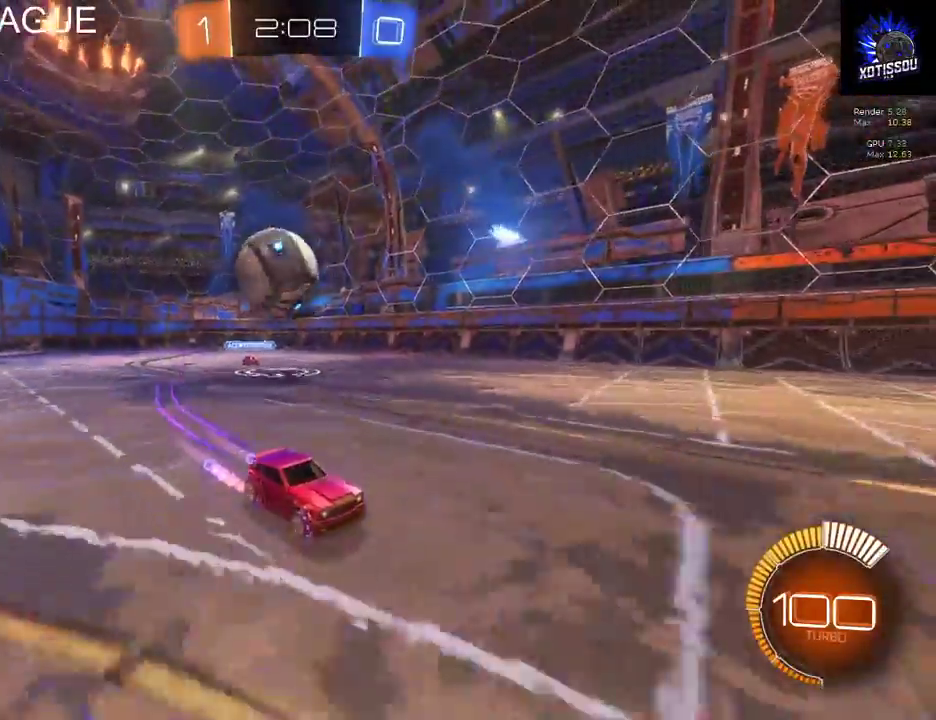
{"buttons": ["B", "R2"], "left_stick": "center", "right_stick": "center", "events": []}
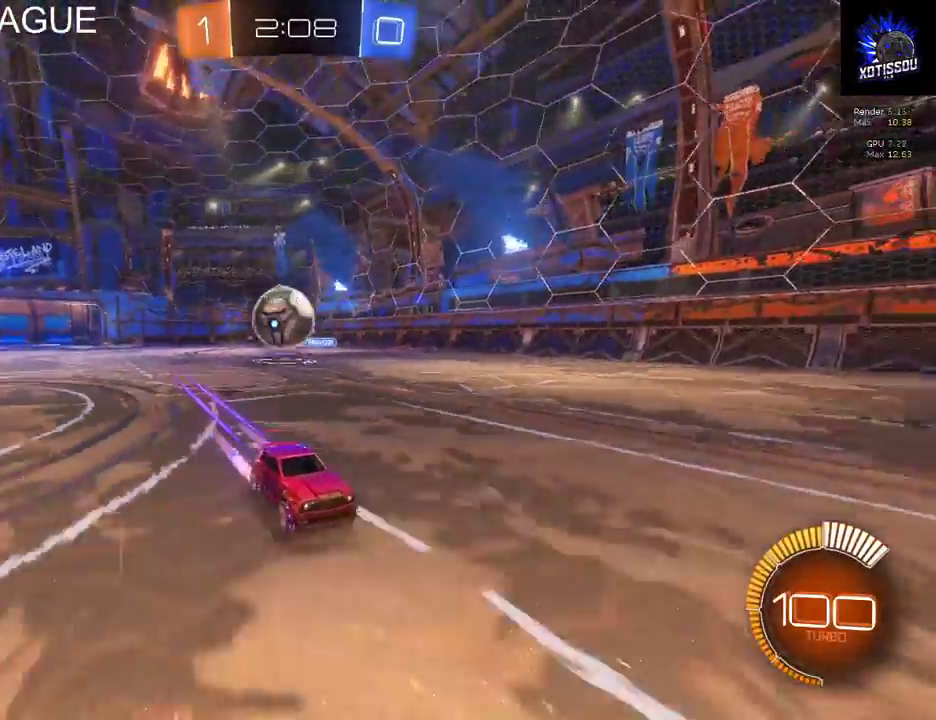
{"buttons": [], "left_stick": "right", "right_stick": "center", "events": [[220, "B", "up"], [260, "R2", "up"], [280, "left_stick", "right"]]}
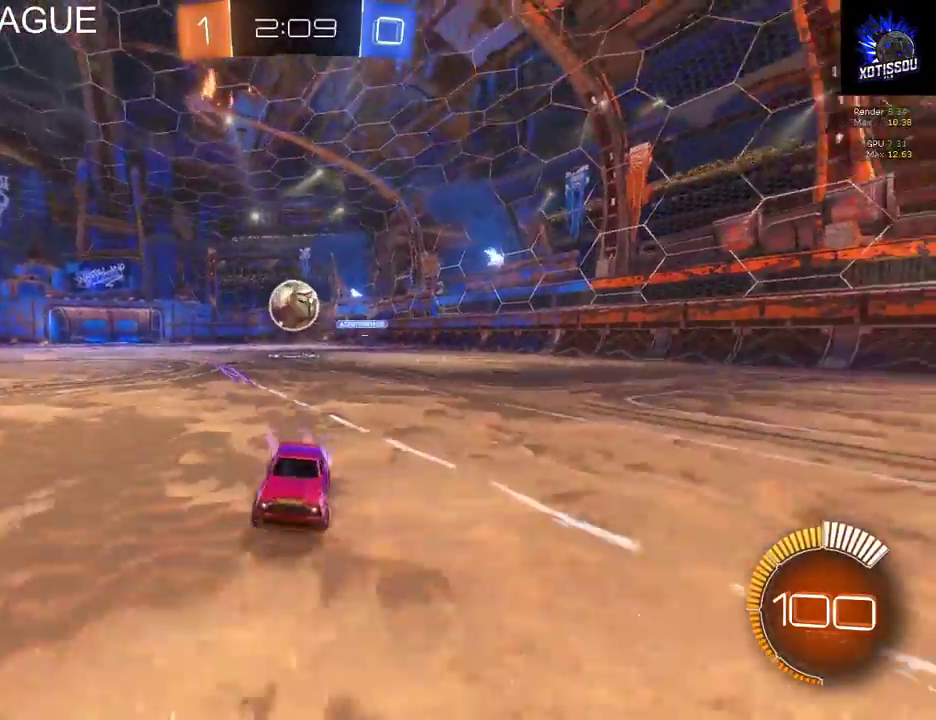
{"buttons": ["X", "R2"], "left_stick": "right", "right_stick": "center", "events": [[60, "R2", "down"], [60, "X", "down"]]}
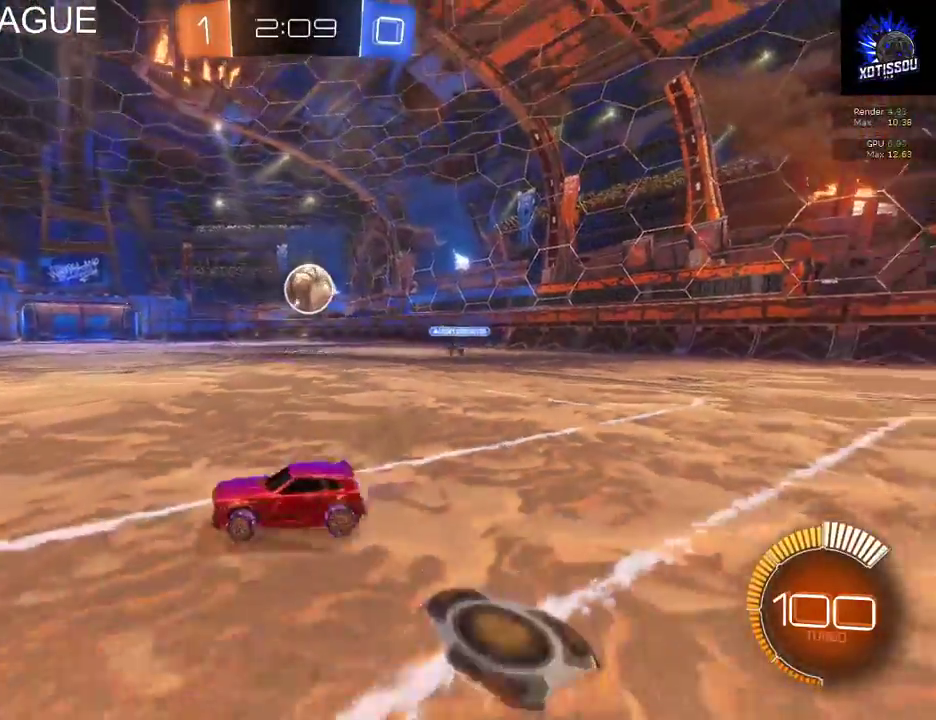
{"buttons": ["B", "R2"], "left_stick": "right", "right_stick": "center", "events": [[280, "X", "up"], [460, "B", "down"]]}
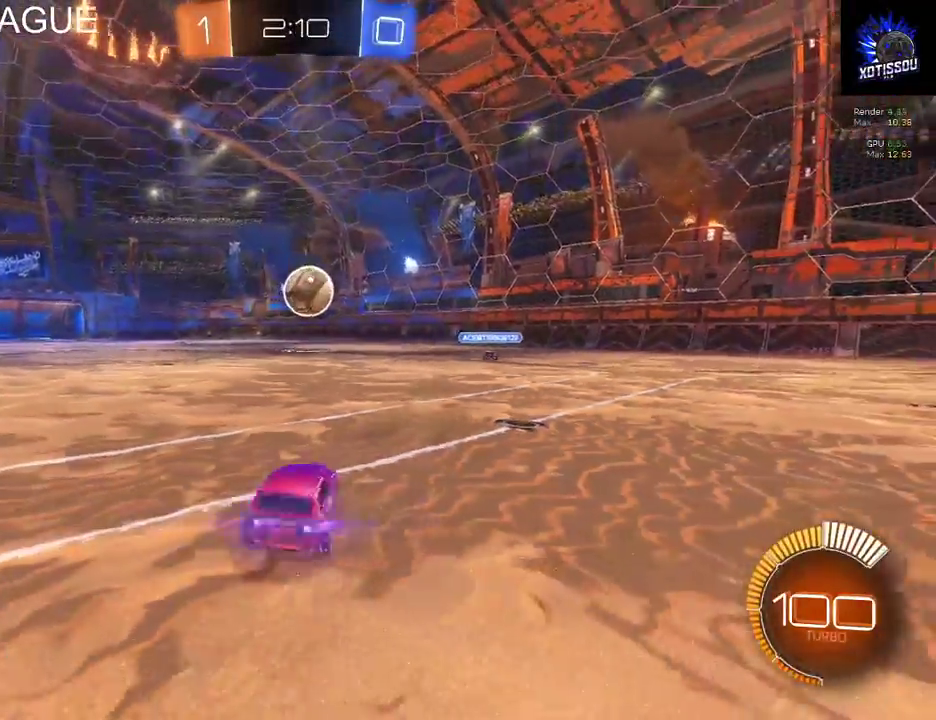
{"buttons": ["B", "R2"], "left_stick": "left", "right_stick": "center", "events": [[120, "left_stick", "center"], [360, "left_stick", "left"]]}
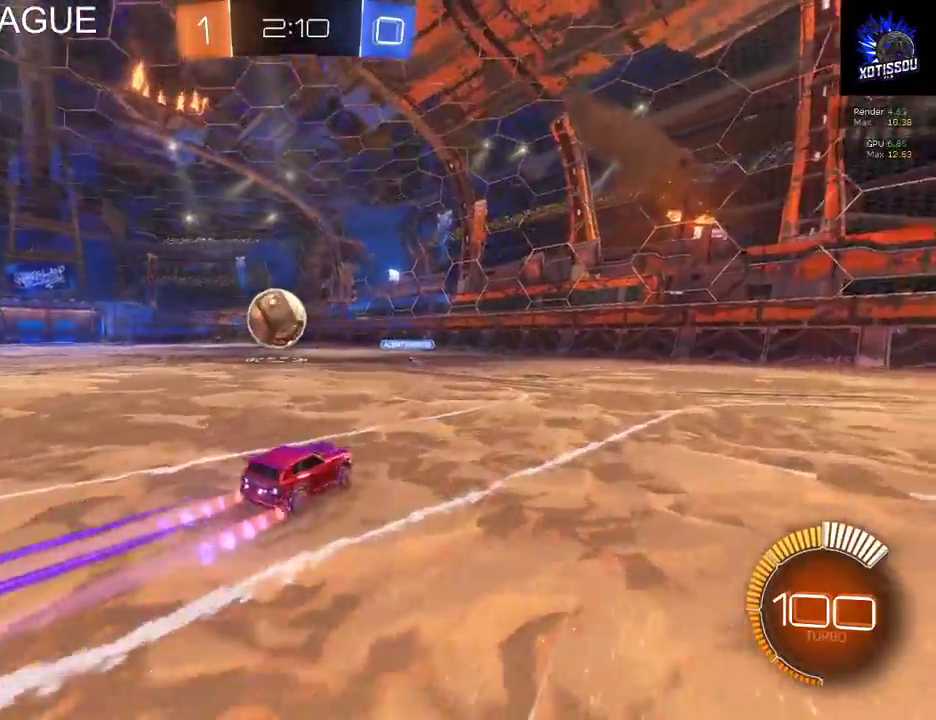
{"buttons": ["L2"], "left_stick": "right", "right_stick": "center", "events": [[20, "B", "up"], [20, "R2", "up"], [40, "L2", "down"], [80, "left_stick", "center"], [220, "left_stick", "right"]]}
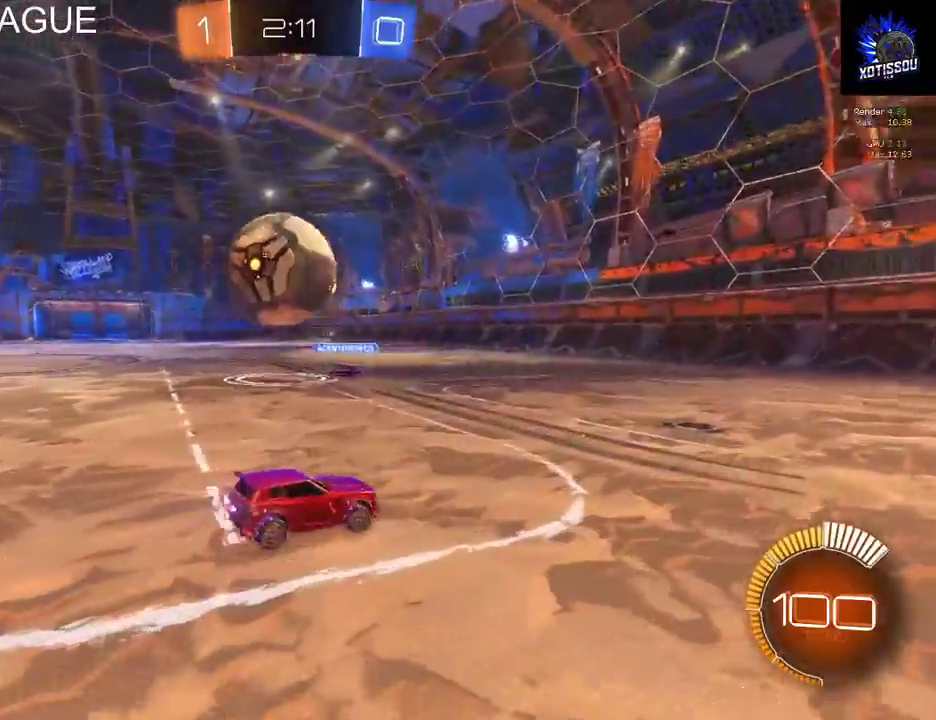
{"buttons": [], "left_stick": "center", "right_stick": "center", "events": [[280, "left_stick", "center"], [300, "L2", "up"], [360, "A", "down"], [500, "A", "up"]]}
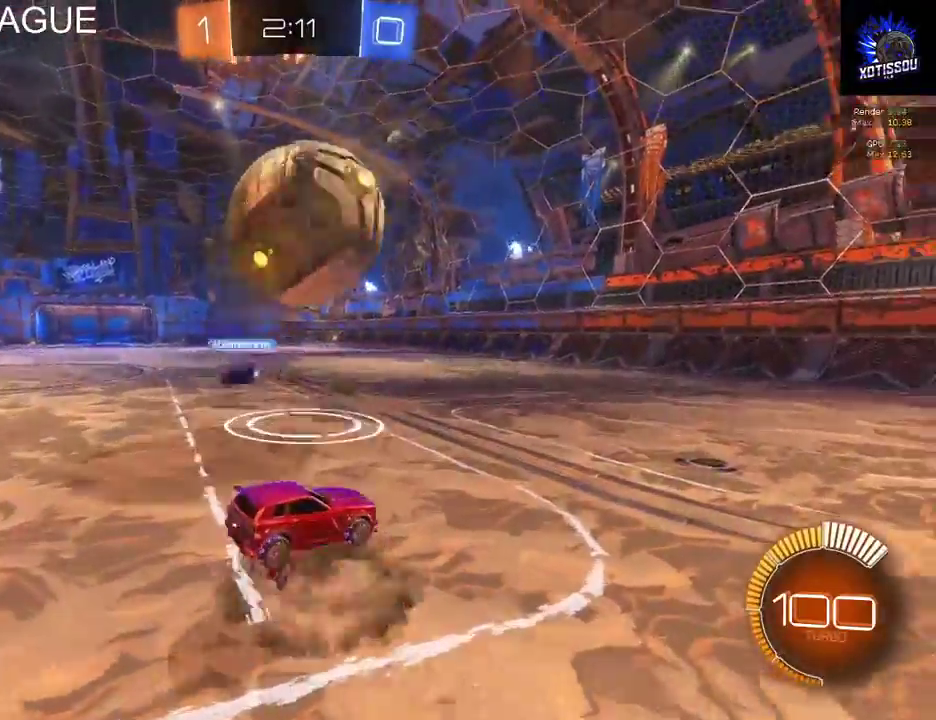
{"buttons": ["B", "R2"], "left_stick": "center", "right_stick": "center", "events": [[100, "left_stick", "down"], [320, "B", "down"], [320, "R2", "down"], [340, "left_stick", "center"]]}
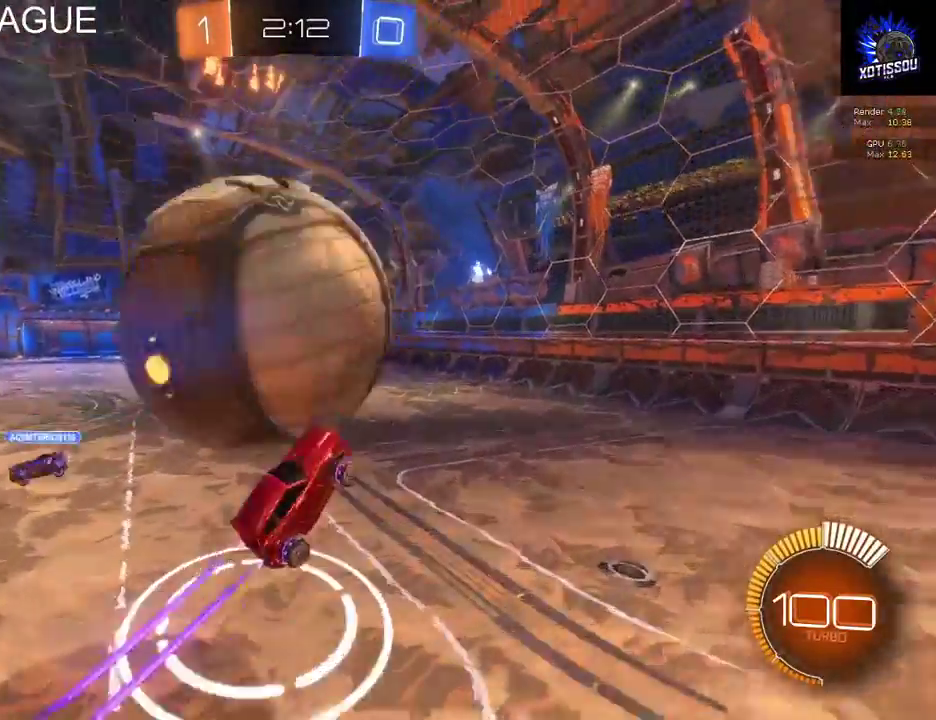
{"buttons": [], "left_stick": "up-left", "right_stick": "center", "events": [[260, "B", "up"], [320, "R2", "up"], [380, "left_stick", "up-left"]]}
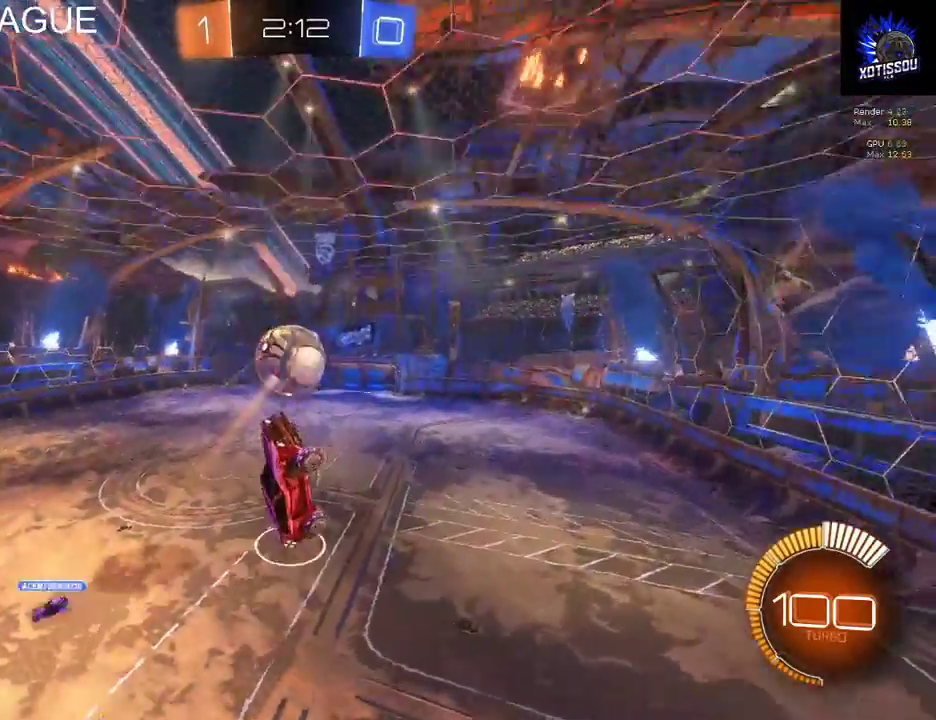
{"buttons": [], "left_stick": "up-left", "right_stick": "center"}
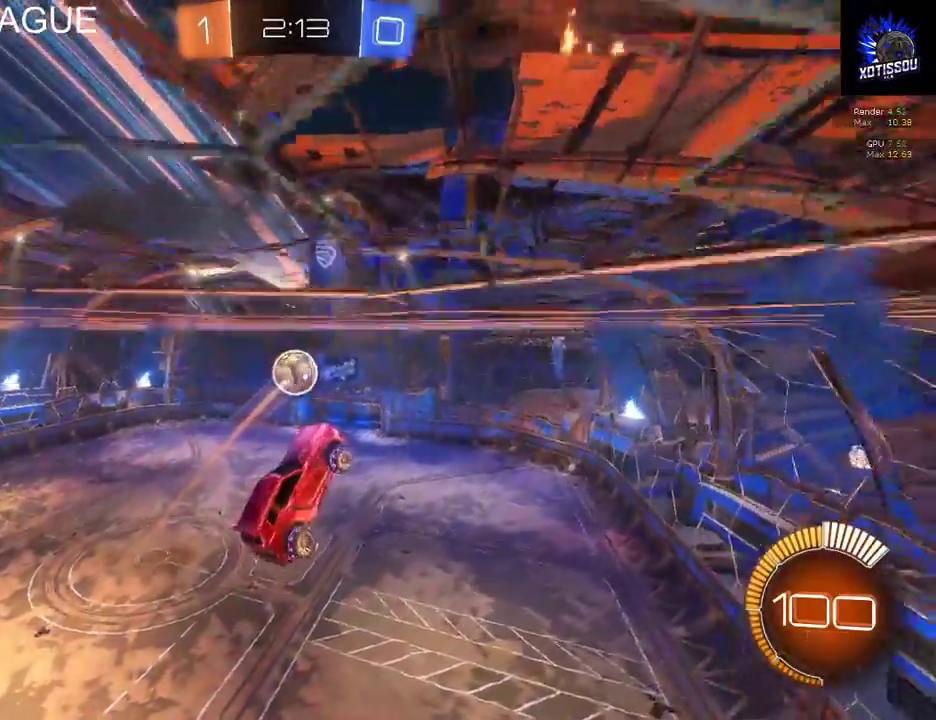
{"buttons": [], "left_stick": "center", "right_stick": "center"}
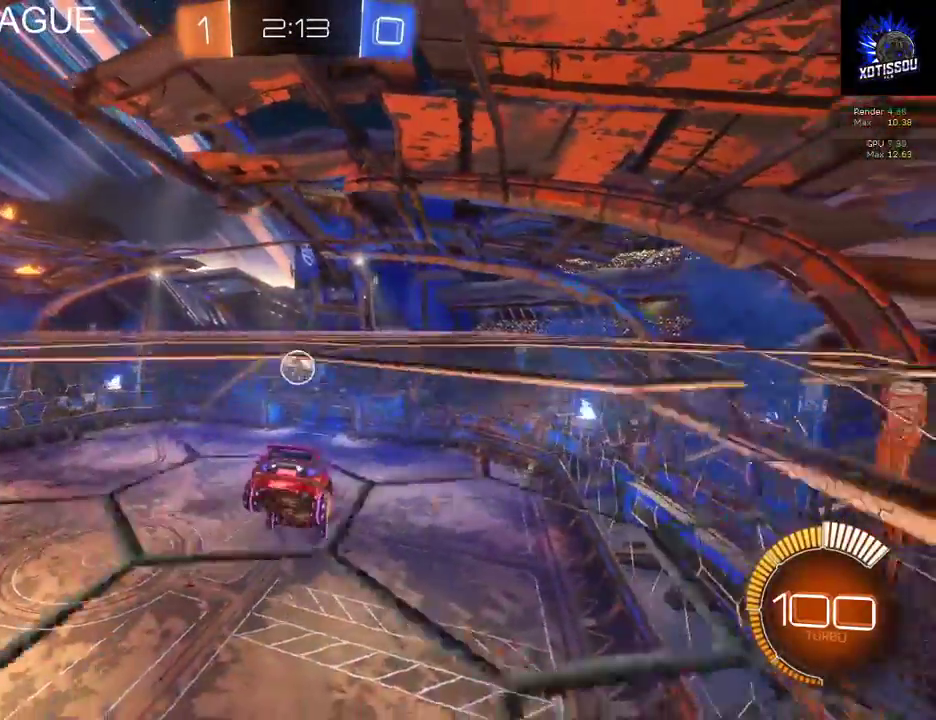
{"buttons": [], "left_stick": "center", "right_stick": "center", "events": []}
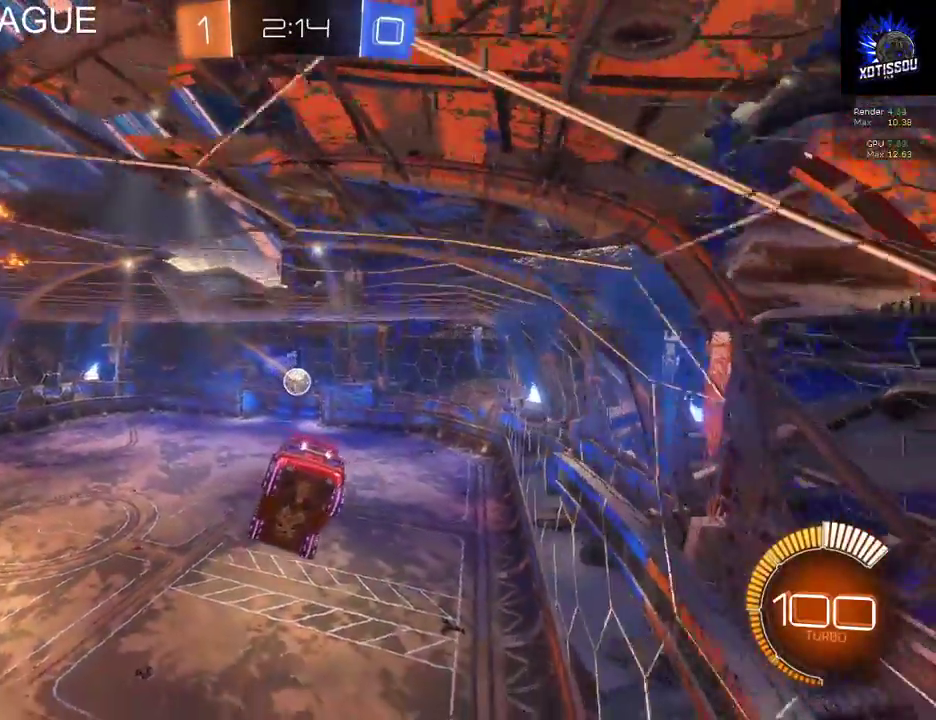
{"buttons": [], "left_stick": "right", "right_stick": "center", "events": [[400, "left_stick", "right"]]}
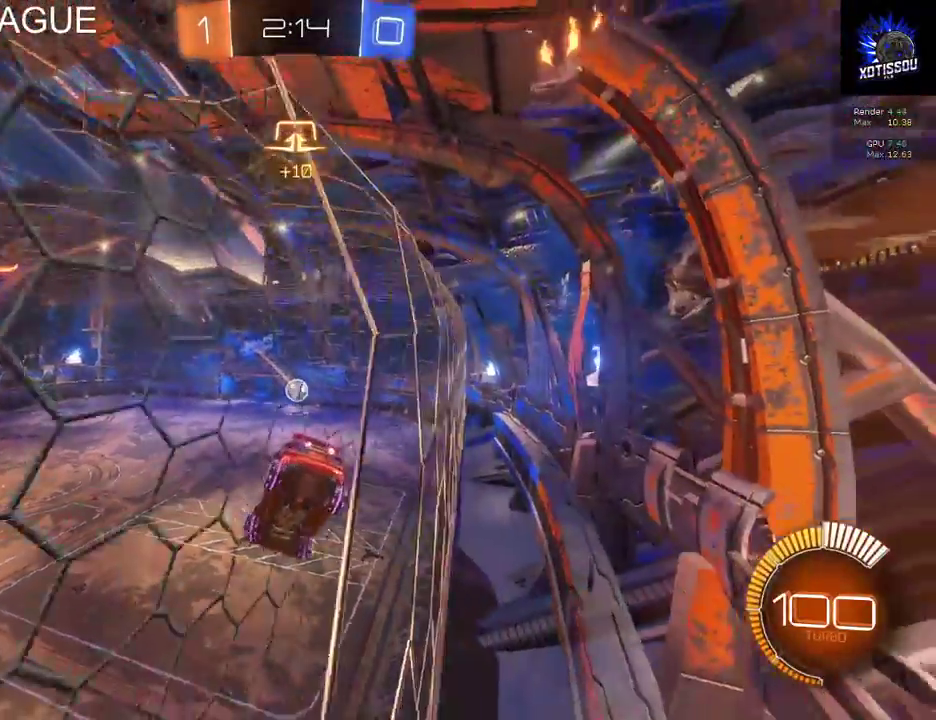
{"buttons": ["R2"], "left_stick": "center", "right_stick": "center", "events": [[20, "R2", "down"], [40, "left_stick", "center"]]}
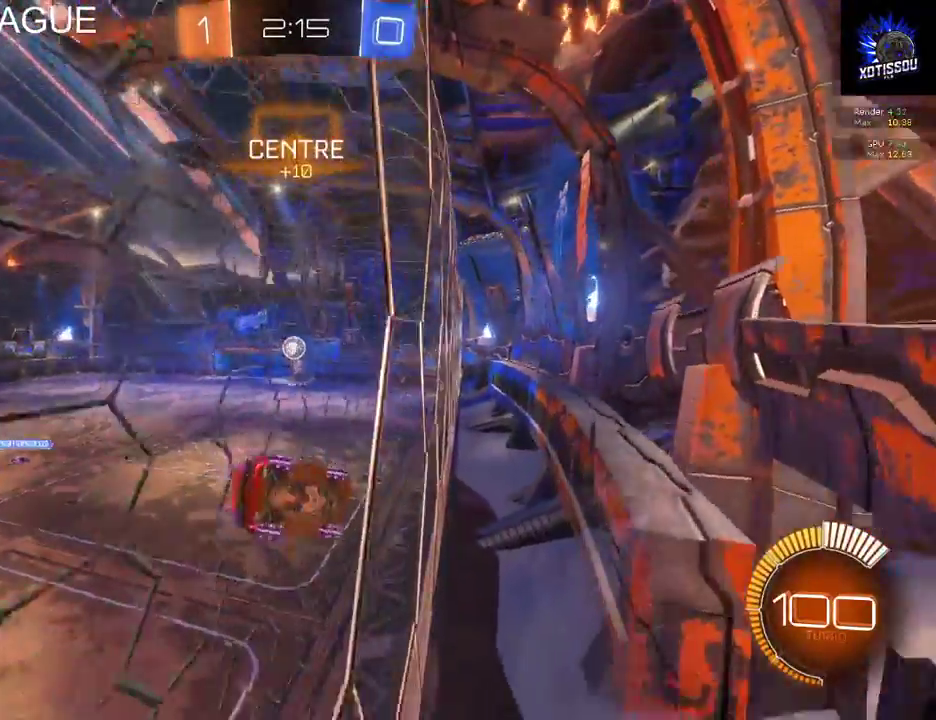
{"buttons": ["R2"], "left_stick": "left", "right_stick": "center"}
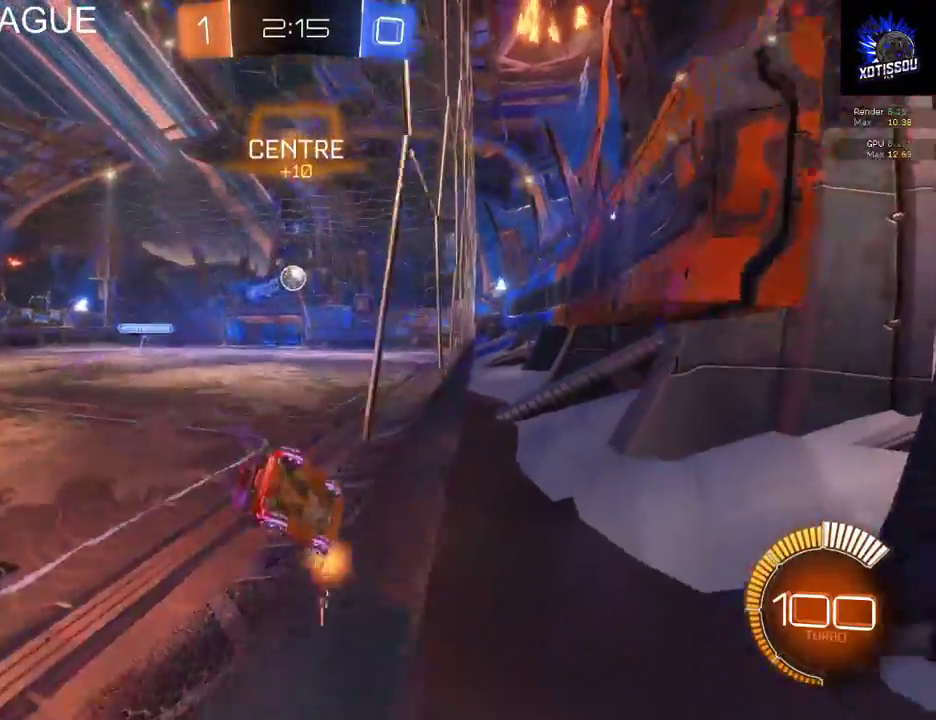
{"buttons": [], "left_stick": "center", "right_stick": "center"}
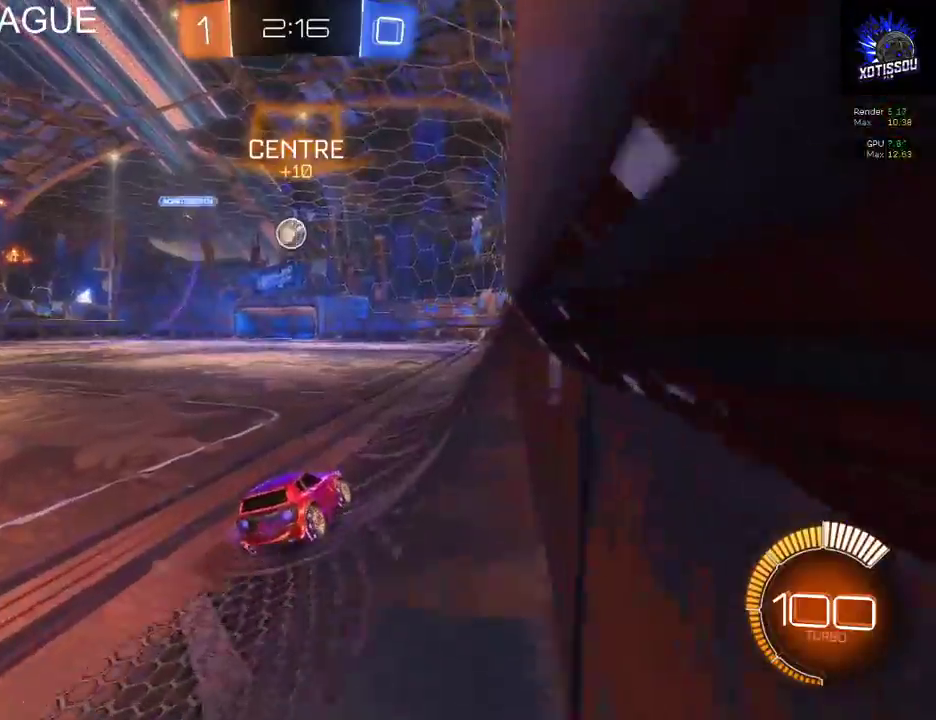
{"buttons": ["L2"], "left_stick": "center", "right_stick": "center", "events": [[140, "R2", "down"], [140, "left_stick", "left"], [420, "left_stick", "center"], [500, "L2", "down"], [500, "R2", "up"]]}
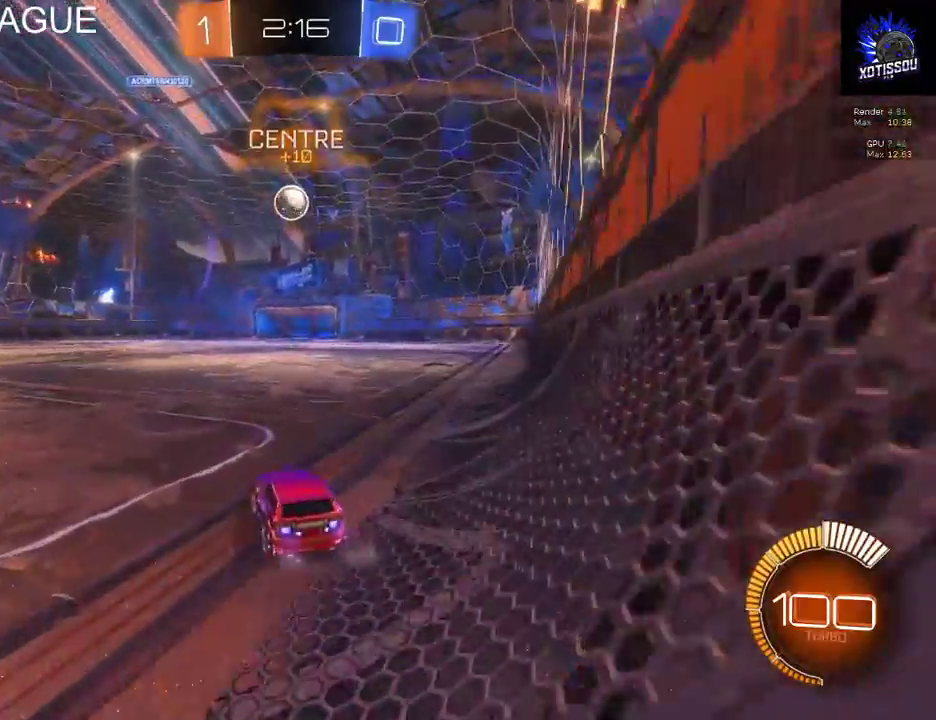
{"buttons": ["R2"], "left_stick": "center", "right_stick": "center", "events": [[180, "L2", "up"], [180, "R2", "down"], [280, "A", "down"], [360, "left_stick", "down"], [380, "A", "up"], [480, "left_stick", "center"]]}
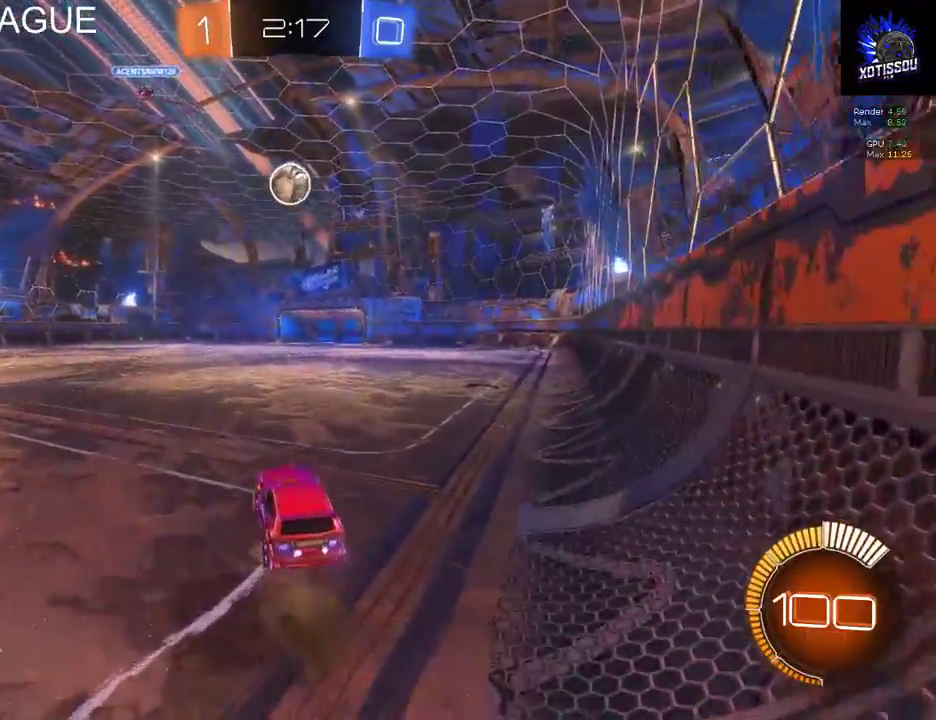
{"buttons": ["B", "R2"], "left_stick": "center", "right_stick": "center", "events": [[80, "left_stick", "down"], [160, "left_stick", "down-left"], [280, "left_stick", "center"], [360, "B", "down"]]}
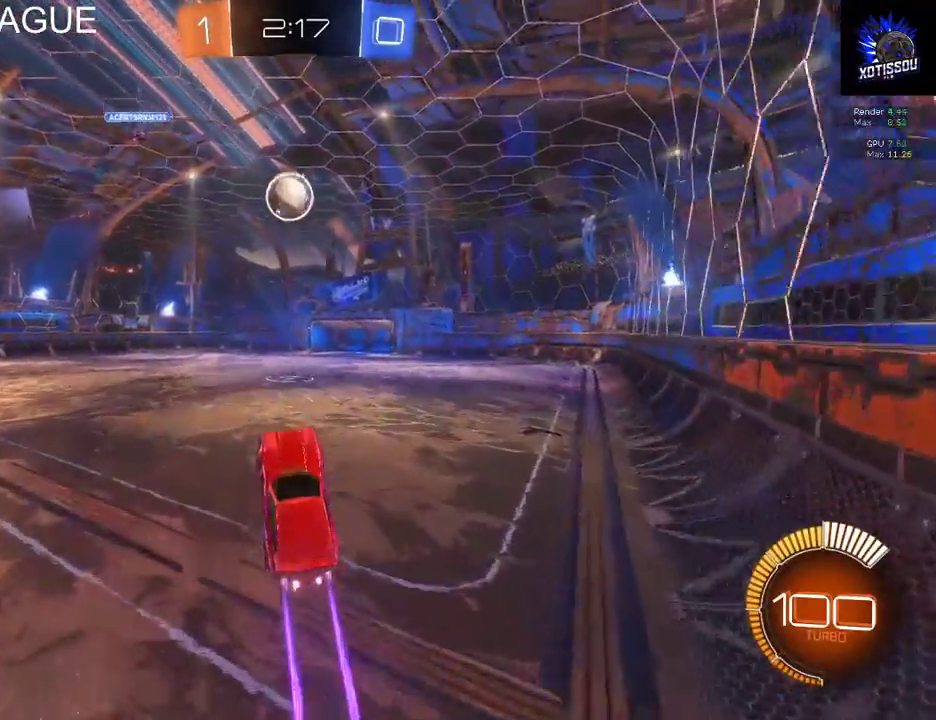
{"buttons": [], "left_stick": "up-left", "right_stick": "center", "events": [[100, "B", "up"], [120, "left_stick", "up-left"], [180, "R2", "up"], [260, "left_stick", "center"], [440, "left_stick", "up-left"]]}
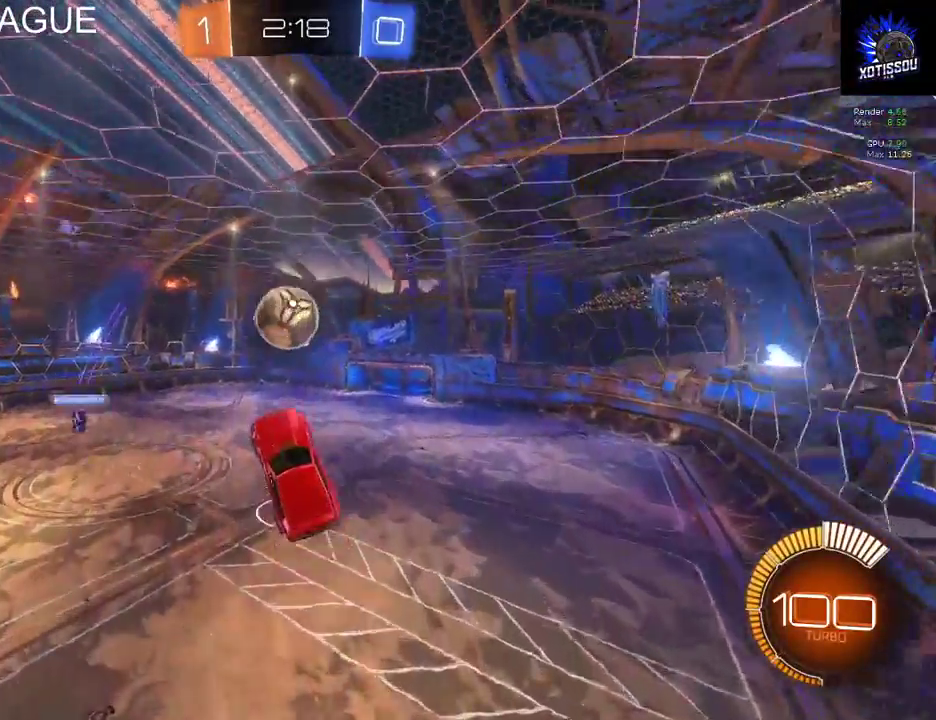
{"buttons": ["B", "R2"], "left_stick": "up-left", "right_stick": "center", "events": [[20, "R2", "down"], [40, "B", "down"]]}
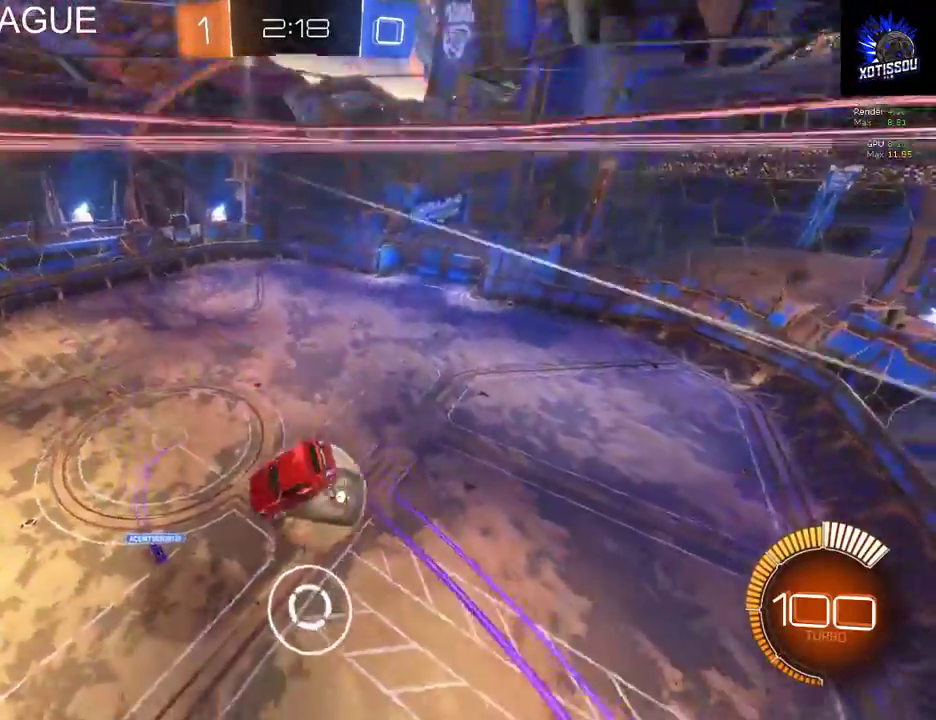
{"buttons": ["B", "R2"], "left_stick": "up-left", "right_stick": "center", "events": []}